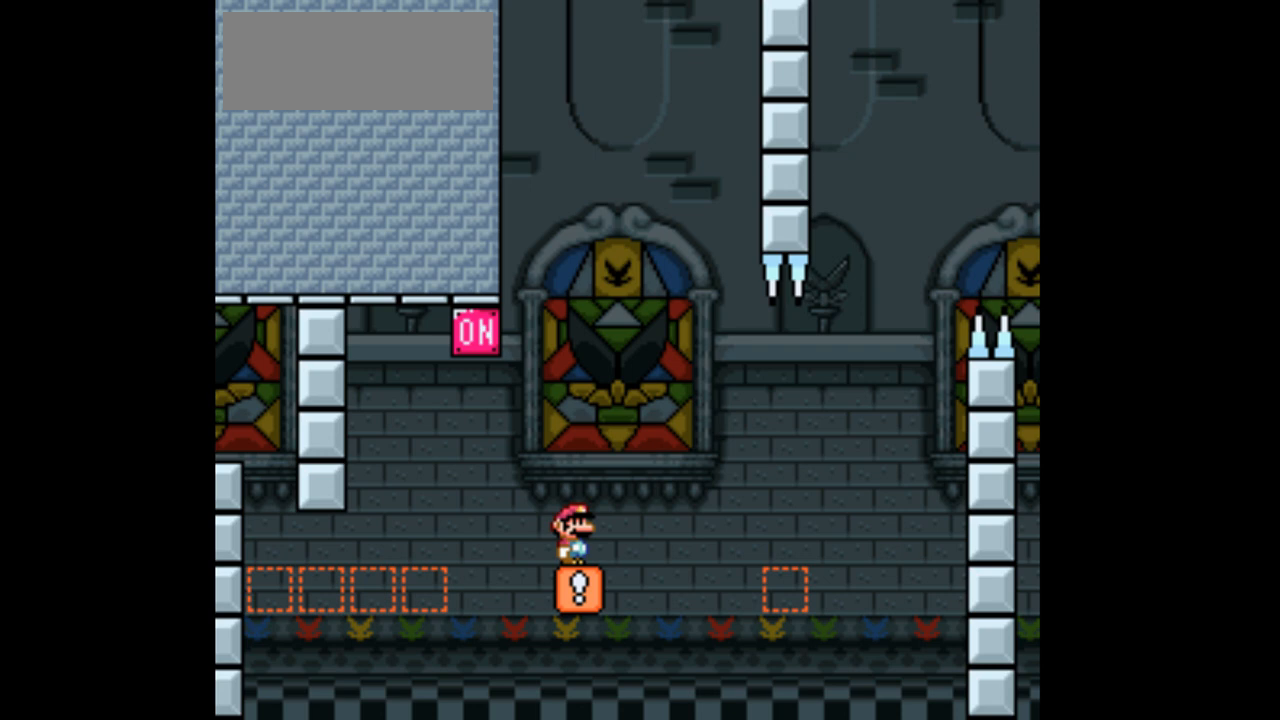
Gameplay with a controller (Nintendo layout); each line is a JSON object with the inputs held at the frame after it. "events" lists button and stick changes between this image and that frame as [ms after this image, input, new state], when the widget could be followed in between. Not read: B L3 R1 R3 Y.
{"buttons": [], "events": []}
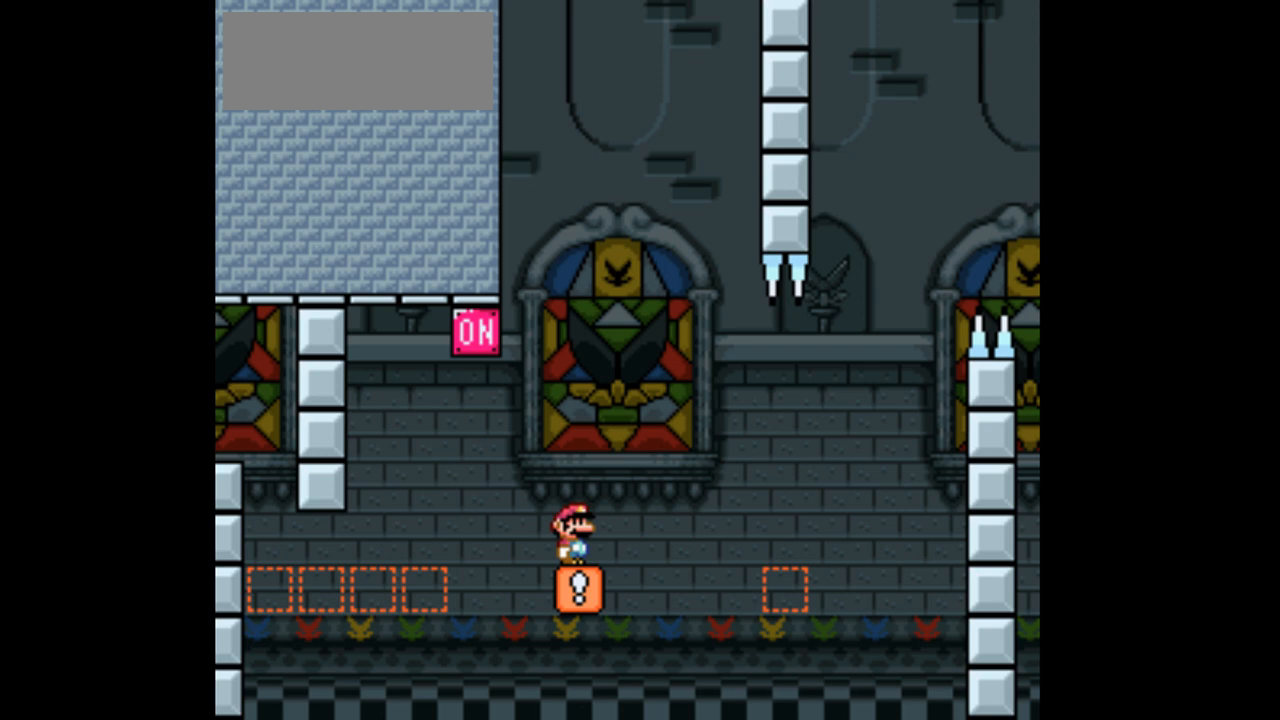
{"buttons": [], "events": []}
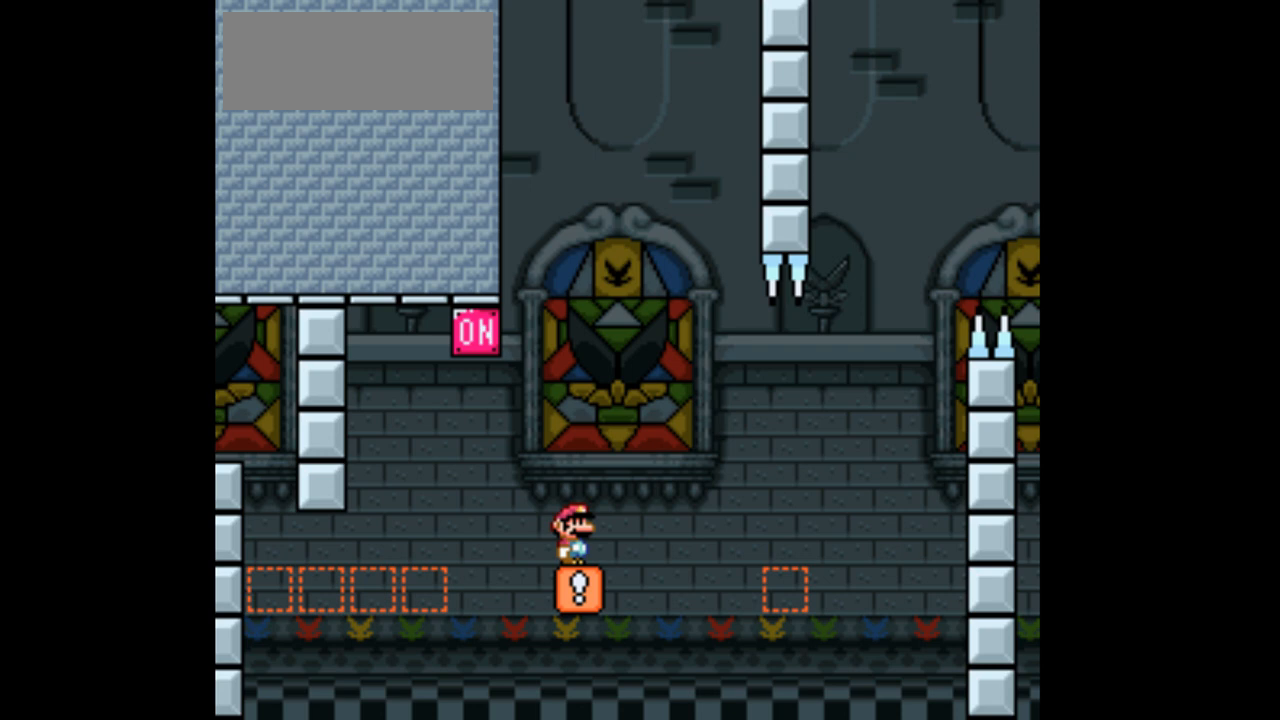
{"buttons": ["X"], "events": [[267, "X", "down"]]}
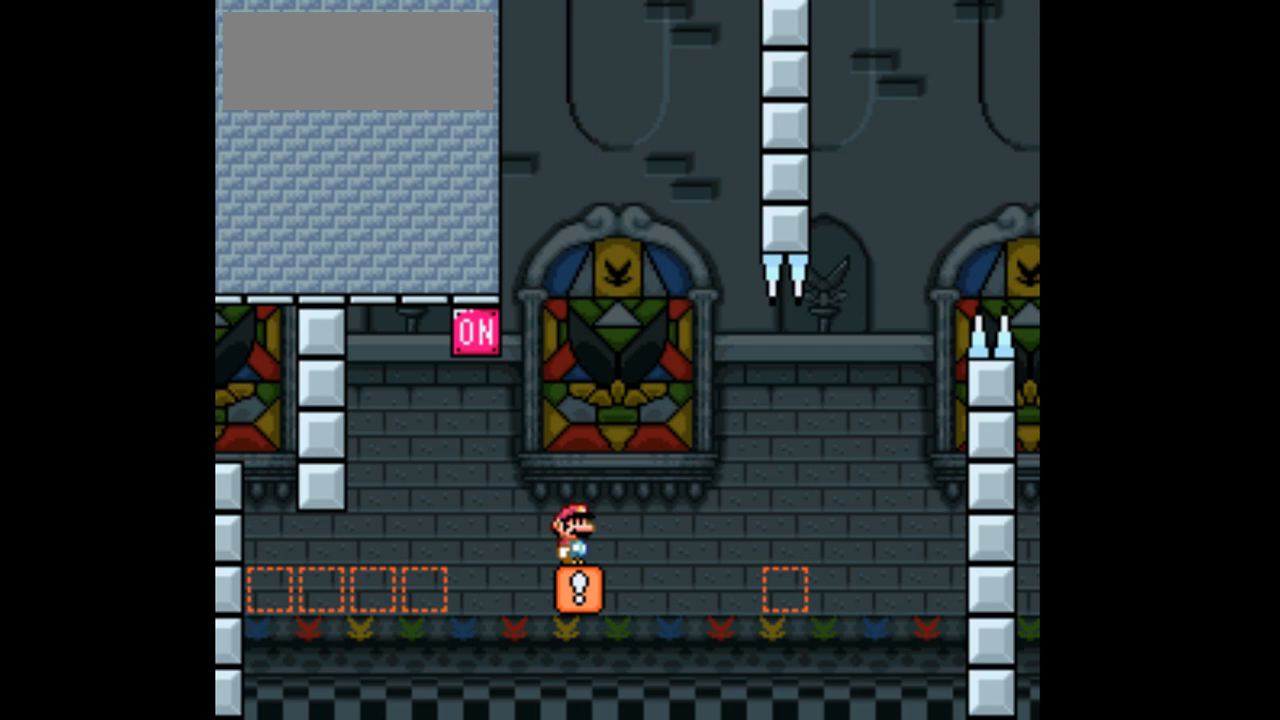
{"buttons": ["X"], "events": []}
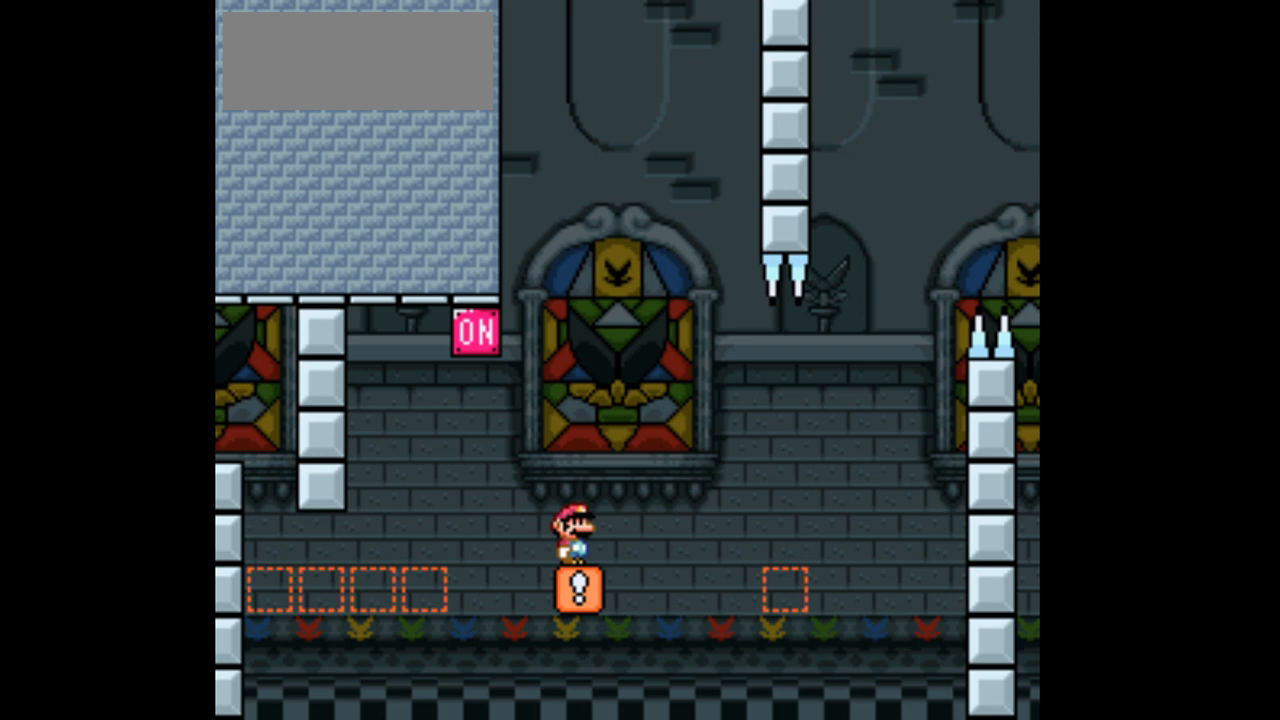
{"buttons": ["A", "X", "DPAD_RIGHT"], "events": [[33, "DPAD_RIGHT", "down"], [233, "A", "down"], [367, "A", "up"], [433, "A", "down"], [433, "L1", "down"], [500, "L1", "up"]]}
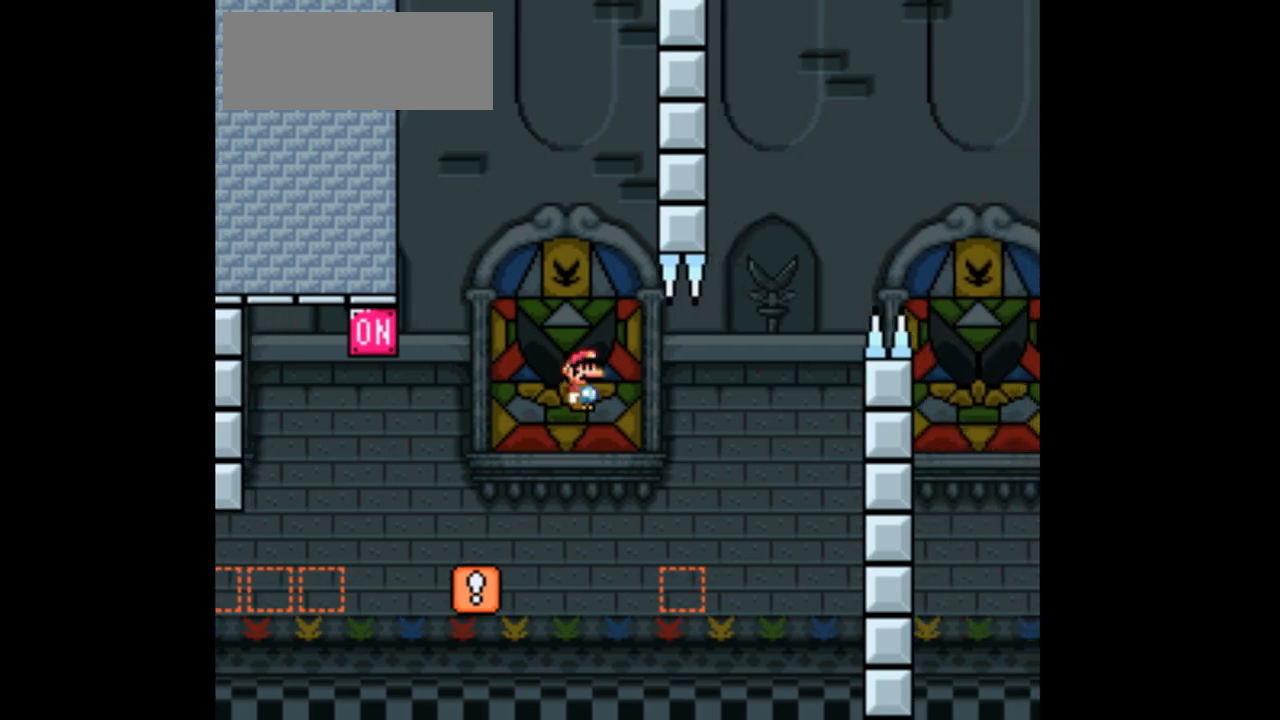
{"buttons": ["A", "X", "DPAD_RIGHT"], "events": []}